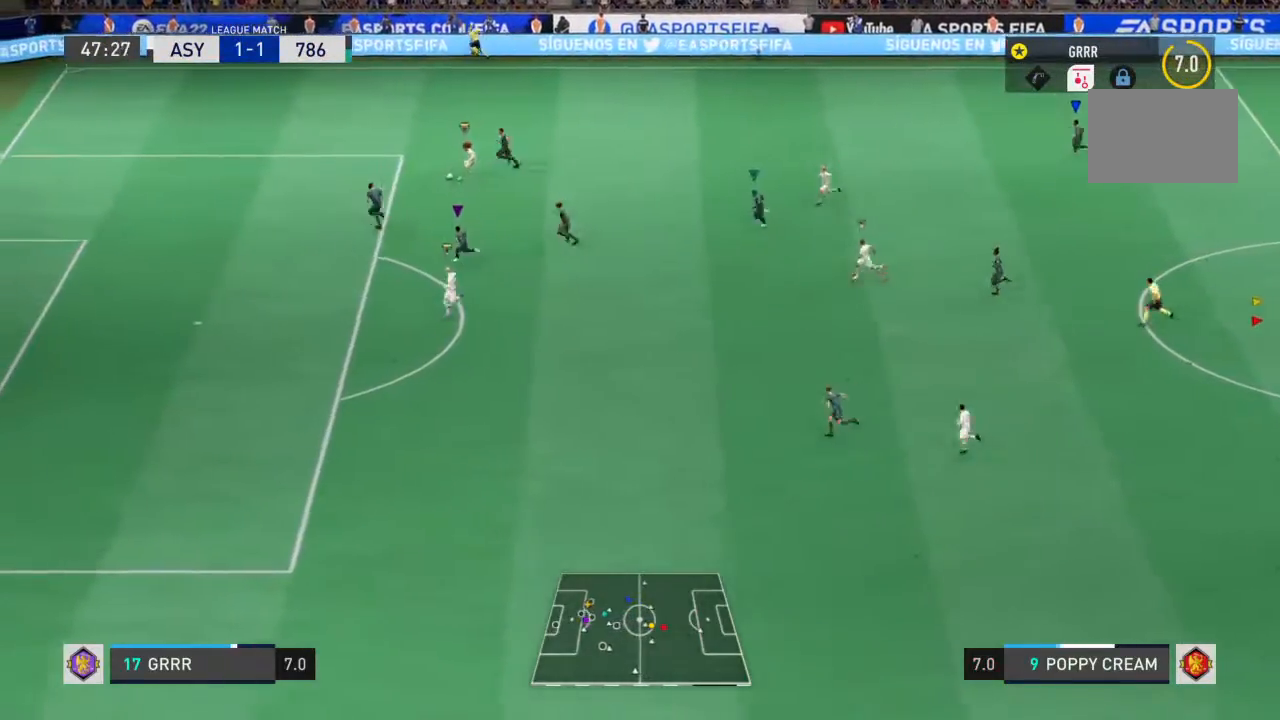
Gameplay with a controller (PlayStation layout); each line is a JSON object with the inputs held at the frame after it. "events" lists button and stick changes between this image and that frame as [ms after this image, input, new state], when the widget could be followed in between. Not read: L3 R2 R3.
{"buttons": ["L1"], "left_stick": "center", "right_stick": "center", "events": [[33, "L1", "down"]]}
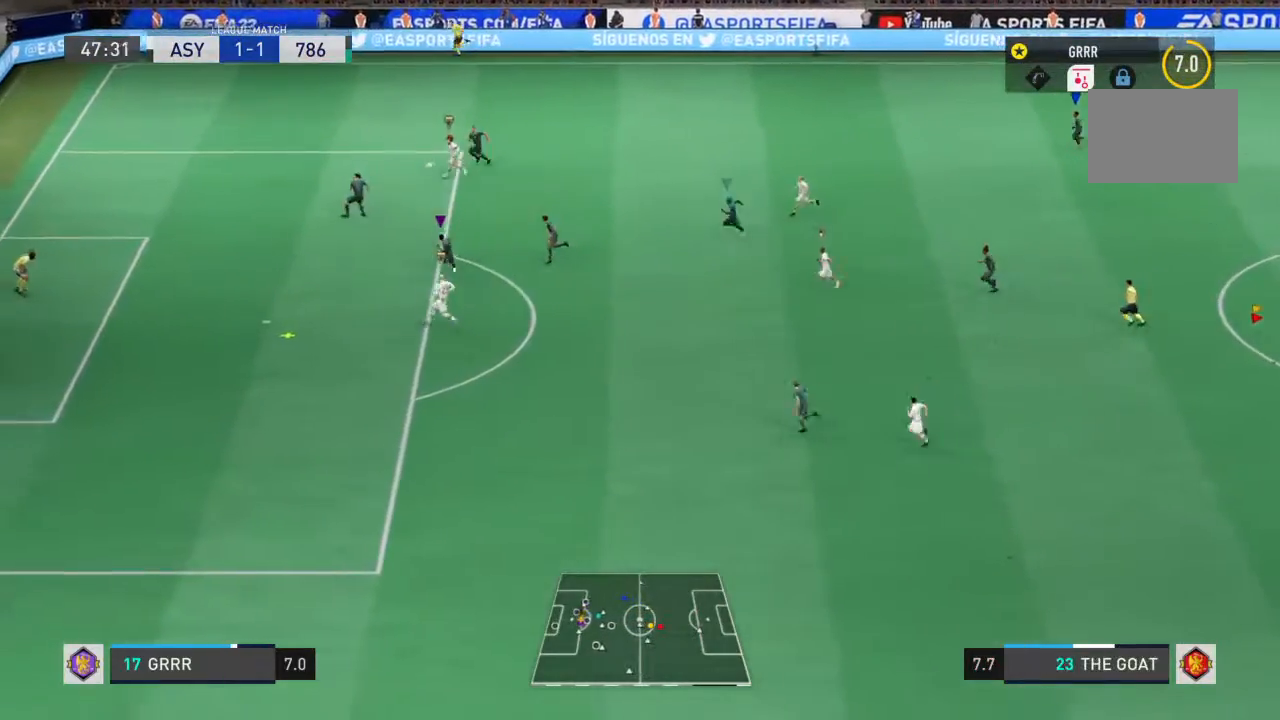
{"buttons": ["L1"], "left_stick": "center", "right_stick": "center", "events": []}
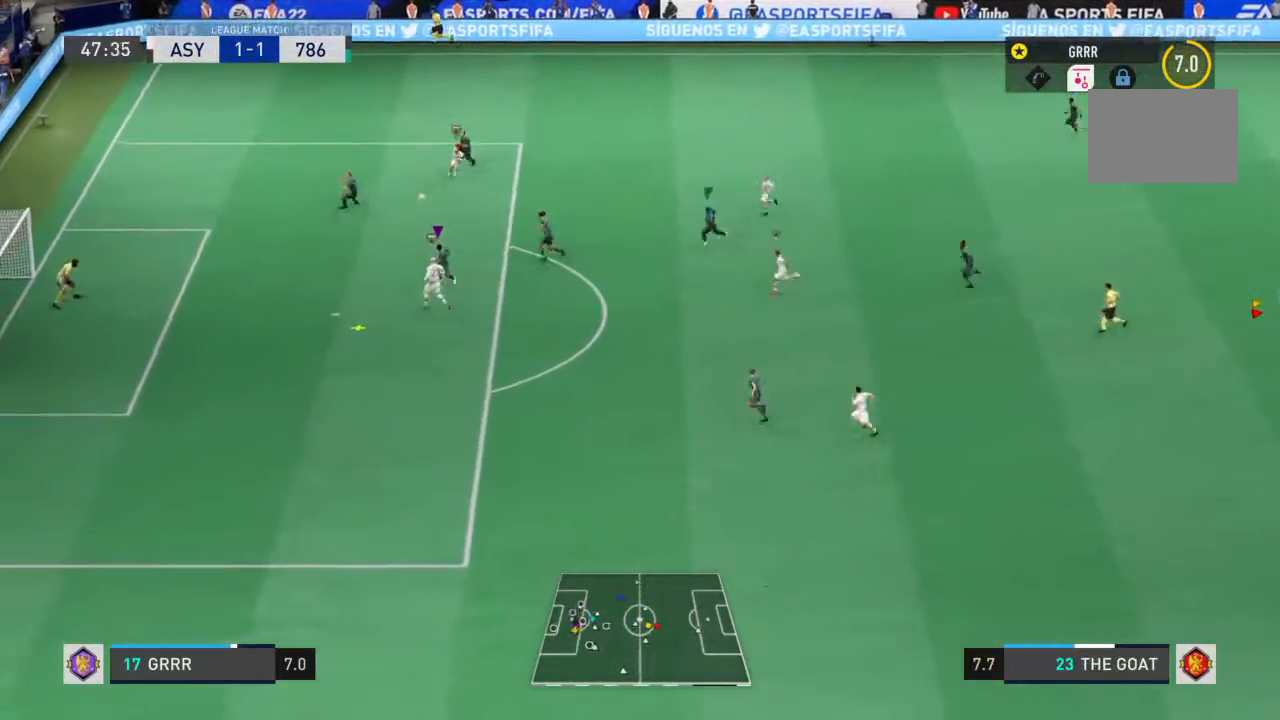
{"buttons": ["L1"], "left_stick": "center", "right_stick": "center", "events": []}
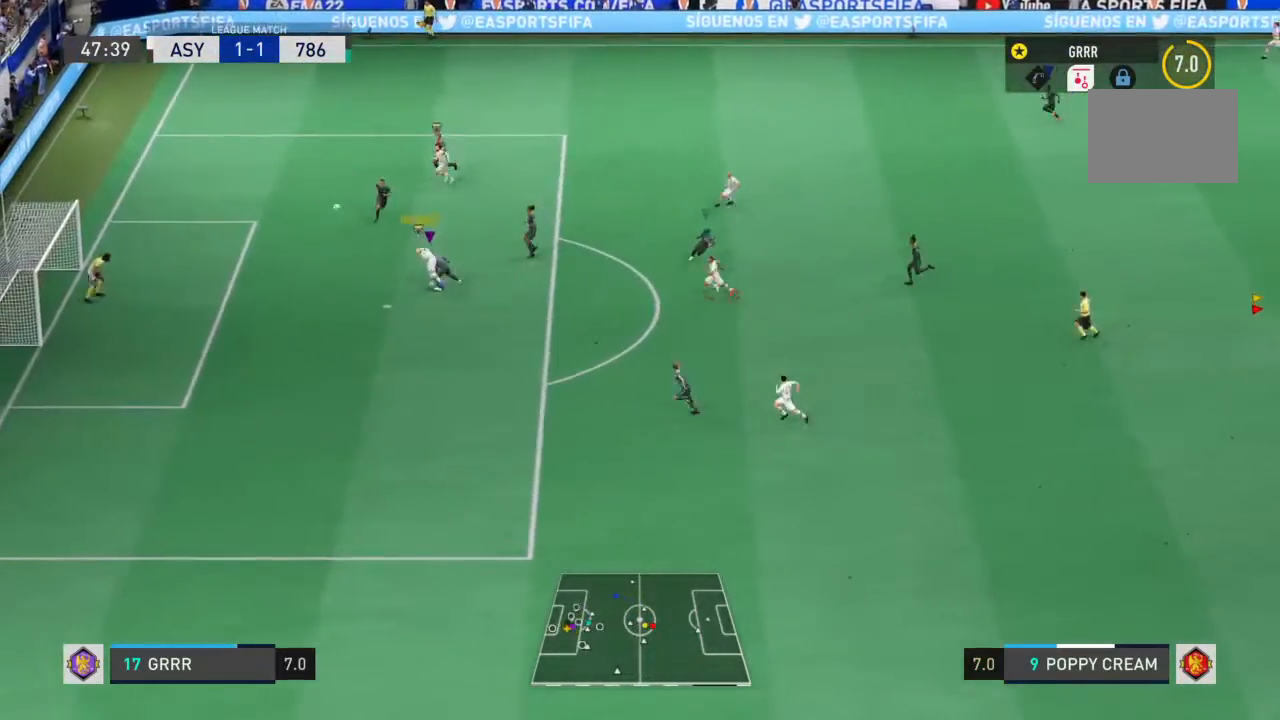
{"buttons": ["L1"], "left_stick": "center", "right_stick": "center", "events": []}
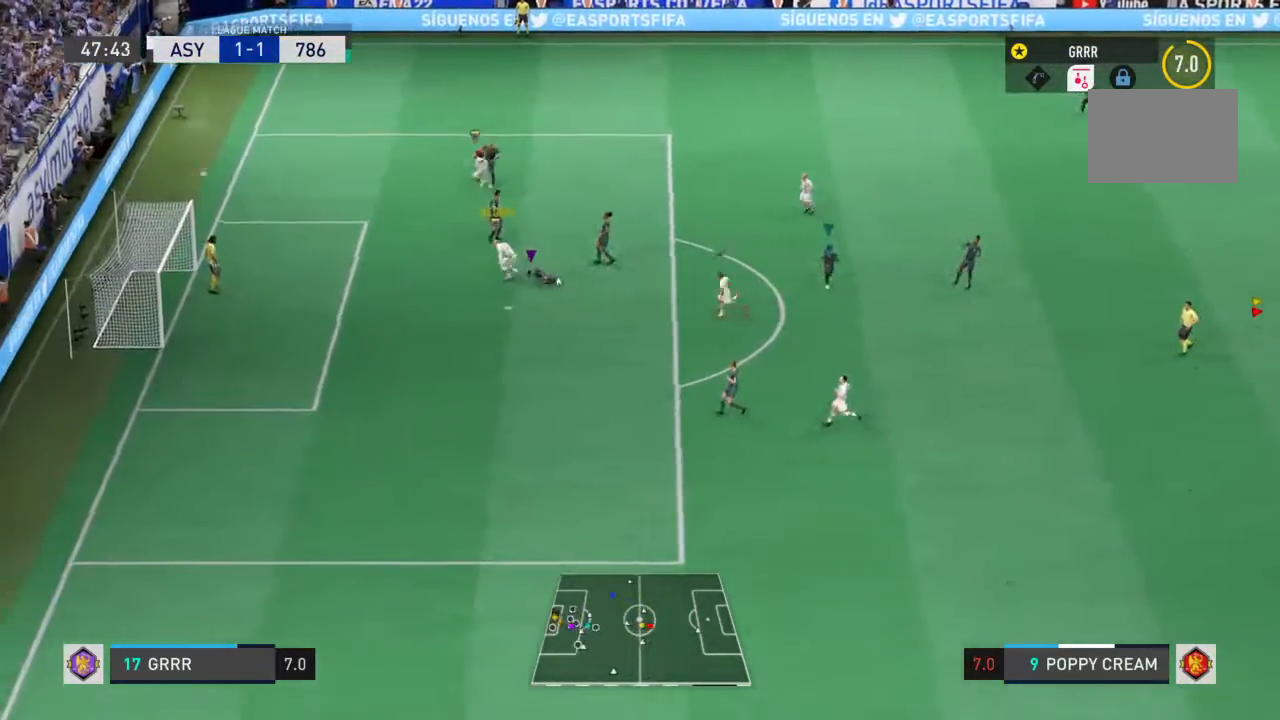
{"buttons": [], "left_stick": "up-right", "right_stick": "center", "events": [[67, "left_stick", "up"], [200, "L1", "up"], [233, "CROSS", "down"], [233, "left_stick", "up-right"], [467, "CROSS", "up"]]}
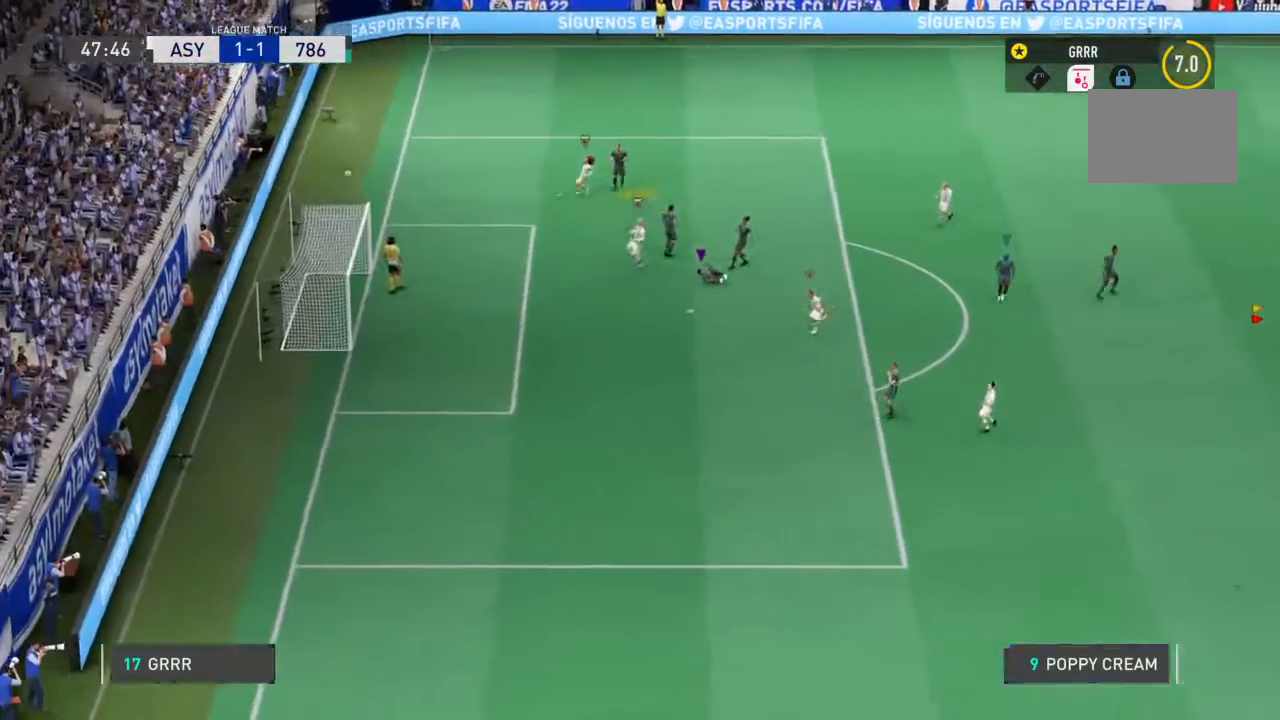
{"buttons": ["CROSS", "L1"], "left_stick": "up-left", "right_stick": "center", "events": [[67, "CROSS", "down"], [133, "L1", "down"], [267, "CROSS", "up"], [333, "left_stick", "up-left"], [400, "CROSS", "down"]]}
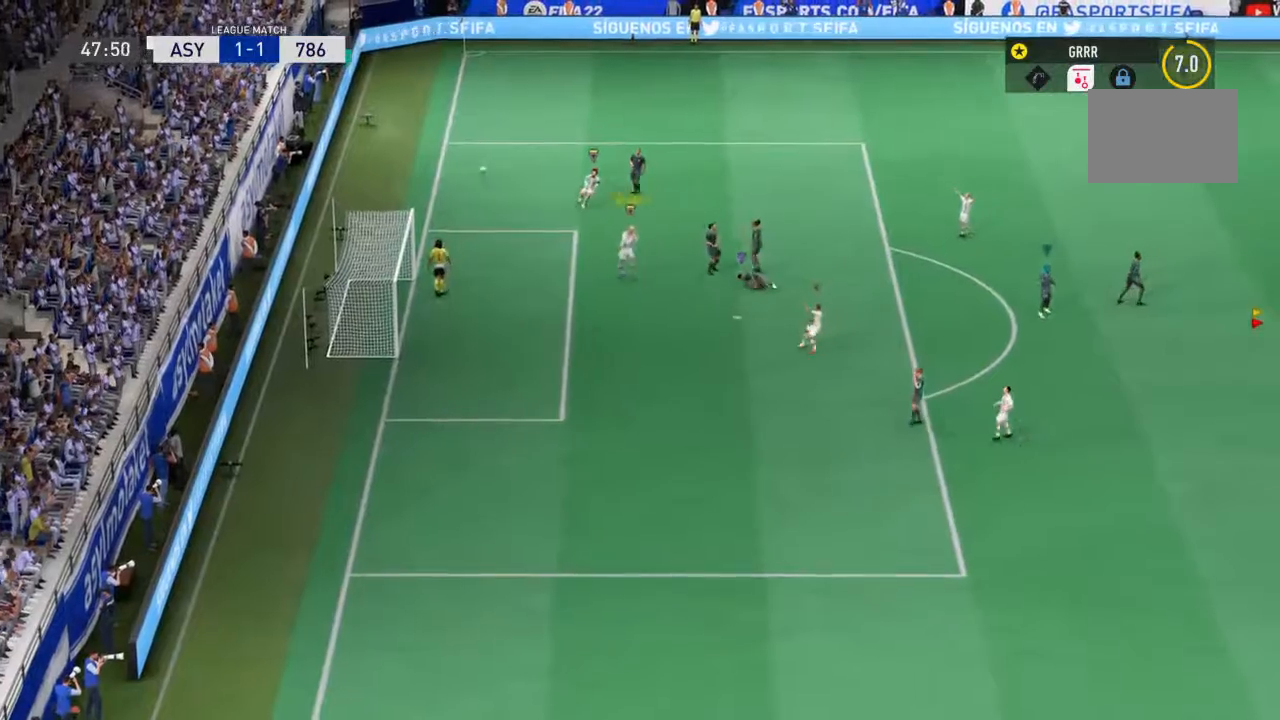
{"buttons": ["CROSS", "L1"], "left_stick": "up-left", "right_stick": "center", "events": [[100, "CROSS", "up"], [433, "CROSS", "down"]]}
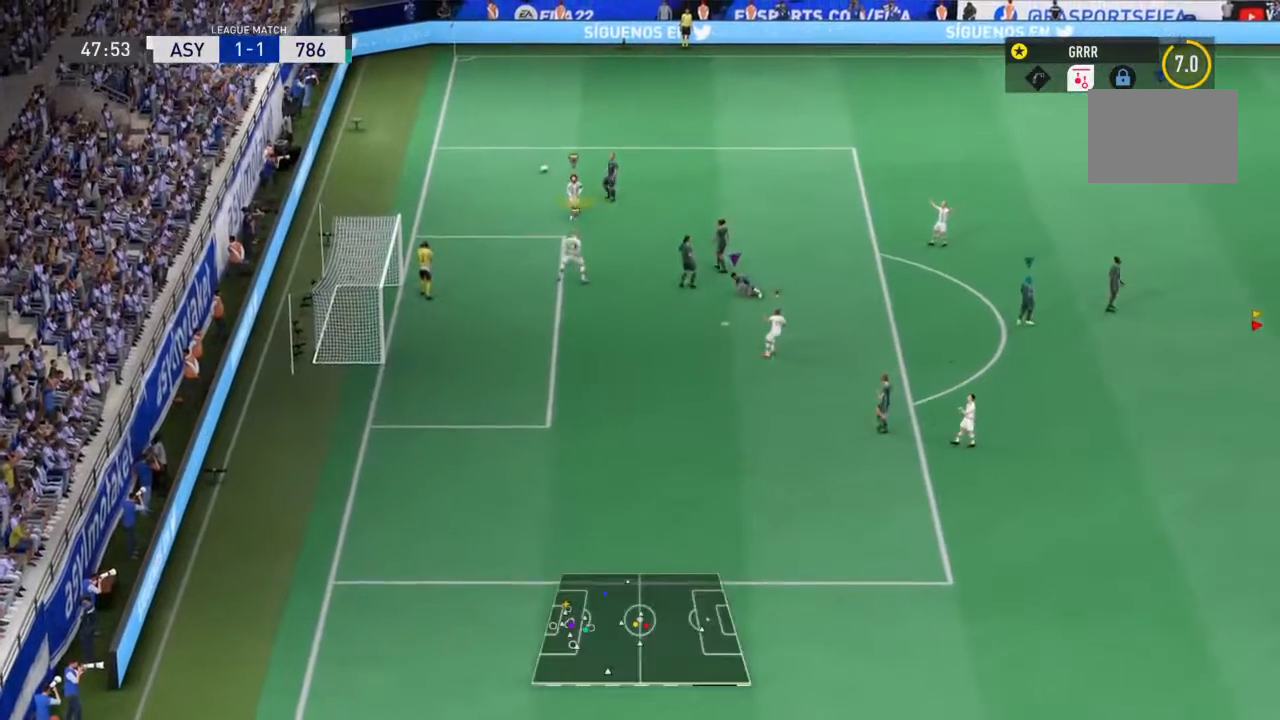
{"buttons": ["CROSS", "L1"], "left_stick": "center", "right_stick": "center", "events": [[133, "CROSS", "up"], [167, "L1", "up"], [167, "left_stick", "center"], [300, "CROSS", "down"], [400, "L1", "down"]]}
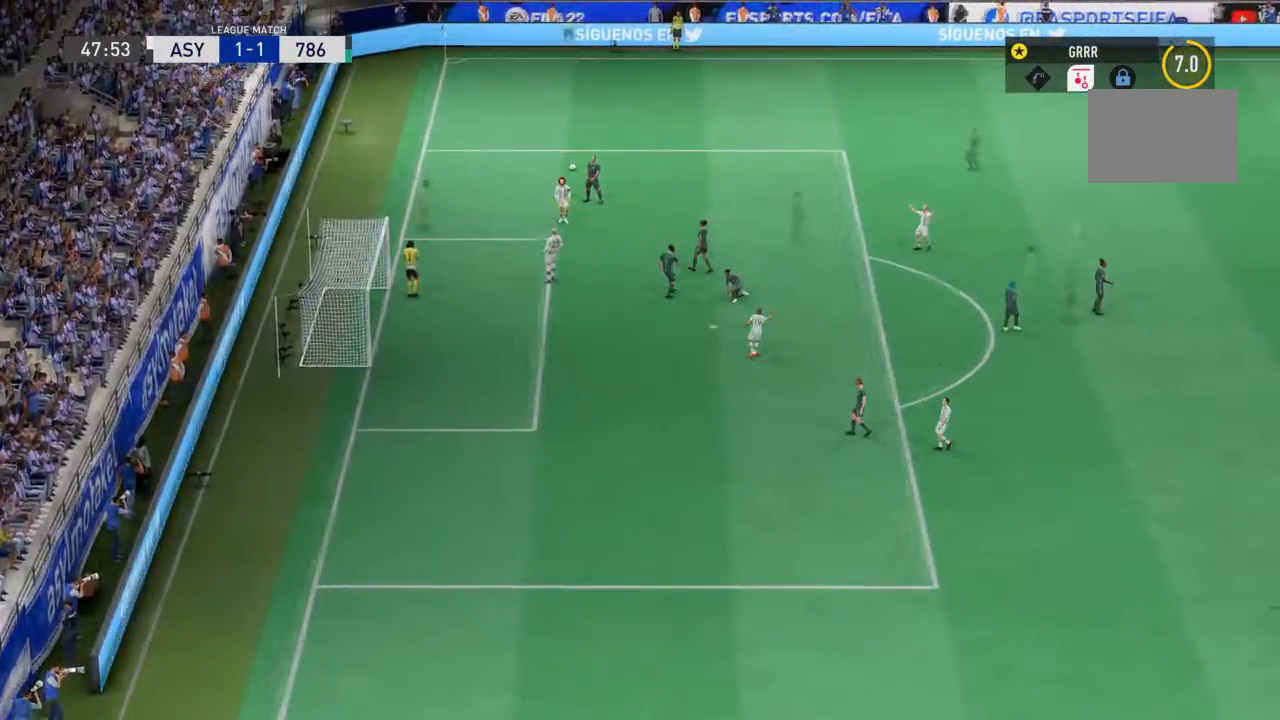
{"buttons": ["L1"], "left_stick": "center", "right_stick": "center", "events": [[333, "CROSS", "up"]]}
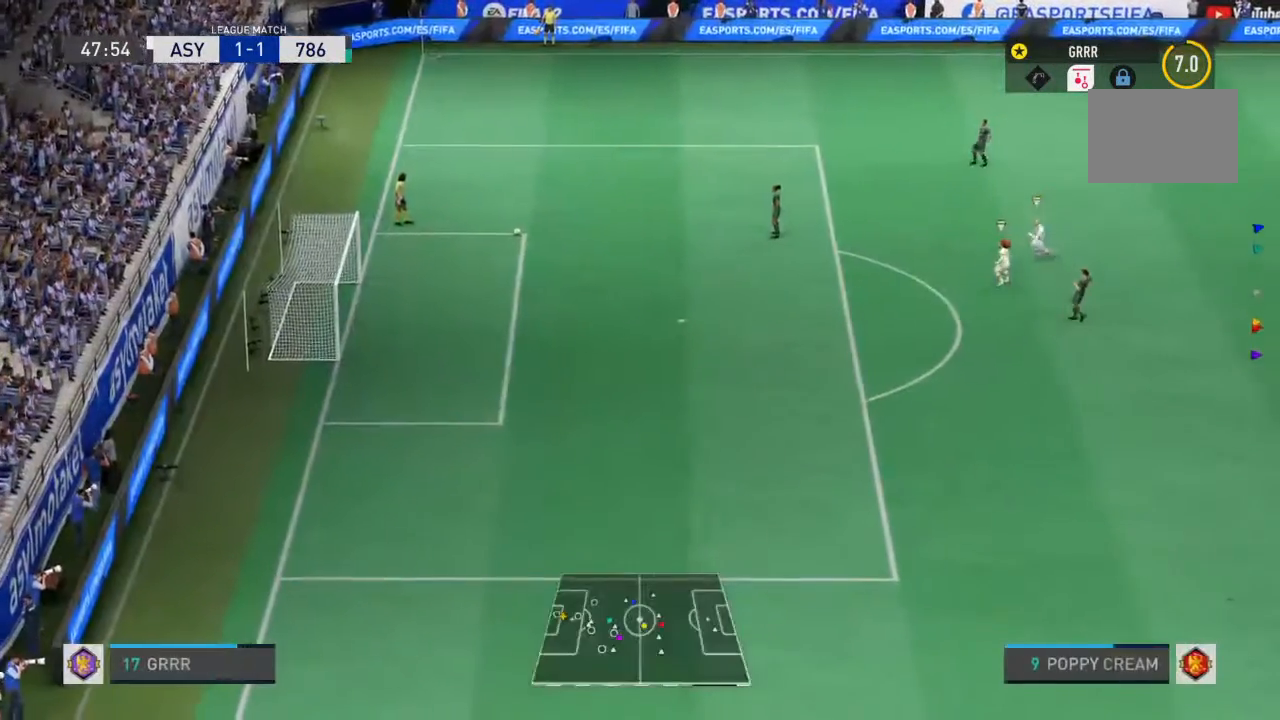
{"buttons": [], "left_stick": "down-right", "right_stick": "center", "events": [[333, "left_stick", "down-left"], [367, "L1", "up"], [467, "left_stick", "down-right"]]}
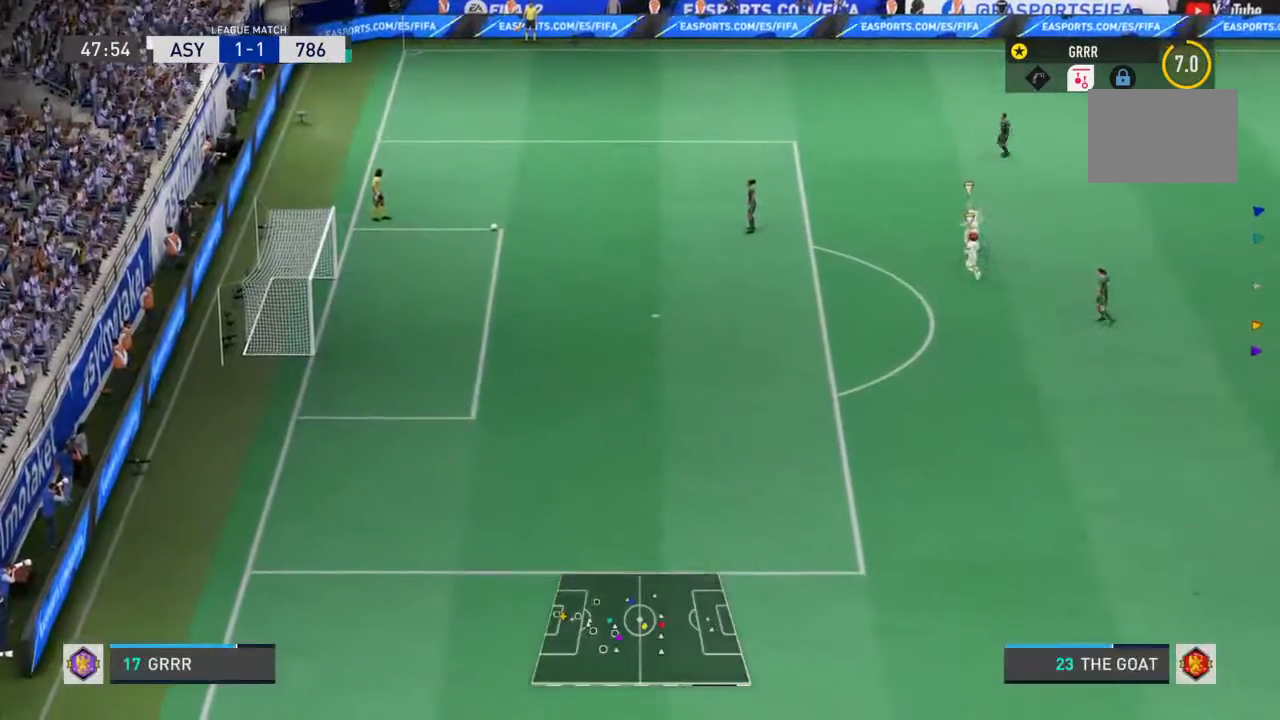
{"buttons": ["L2"], "left_stick": "center", "right_stick": "center", "events": [[67, "TRIANGLE", "down"], [100, "left_stick", "center"], [200, "TRIANGLE", "up"], [200, "left_stick", "down-left"], [400, "left_stick", "up"], [500, "L2", "down"], [500, "left_stick", "center"]]}
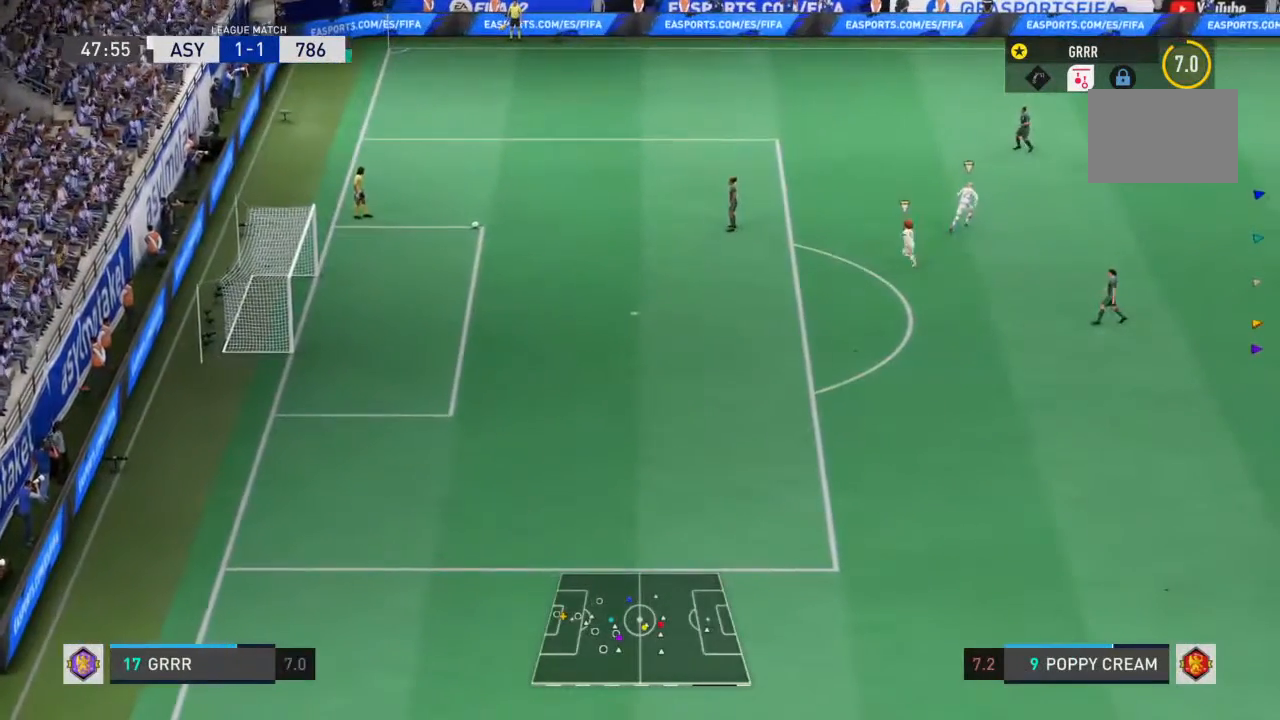
{"buttons": [], "left_stick": "center", "right_stick": "center", "events": [[67, "left_stick", "down-left"], [100, "L2", "up"], [167, "left_stick", "center"], [200, "TRIANGLE", "down"], [267, "L2", "down"], [333, "TRIANGLE", "up"], [433, "L2", "up"]]}
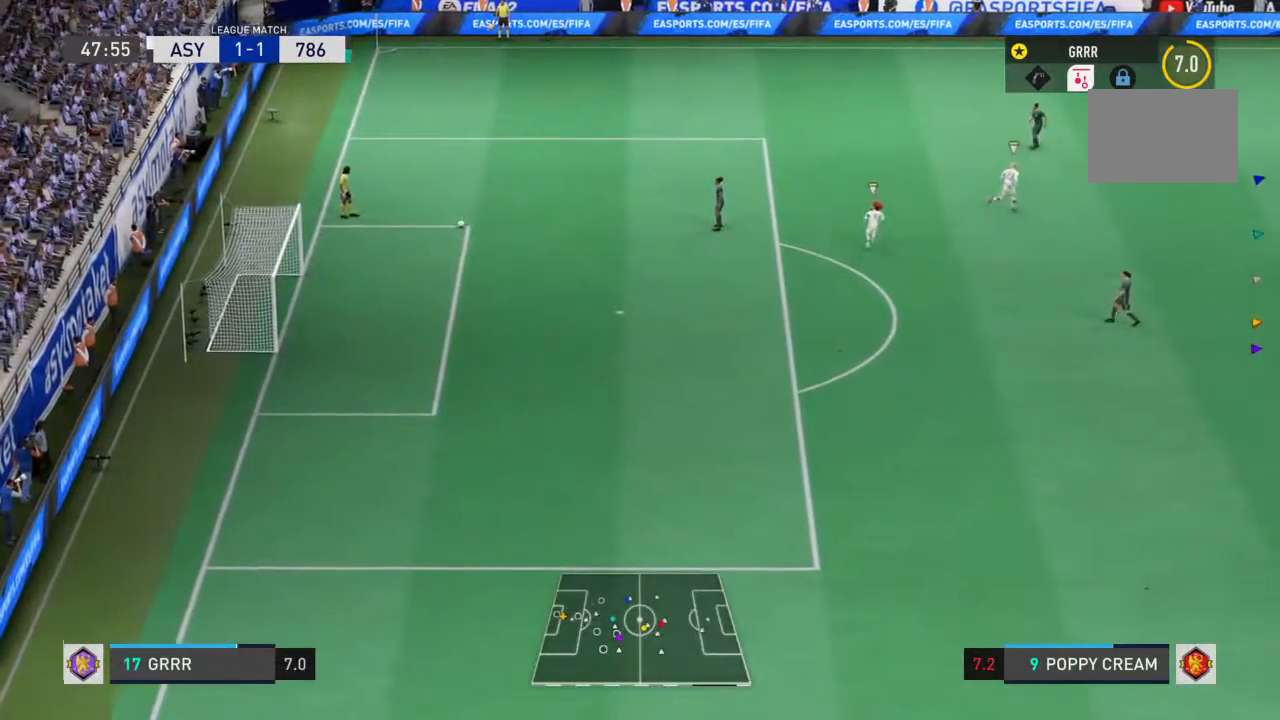
{"buttons": [], "left_stick": "down-left", "right_stick": "center", "events": [[100, "SQUARE", "down"], [133, "left_stick", "left"], [200, "SQUARE", "up"], [267, "left_stick", "up-left"], [367, "left_stick", "center"], [433, "left_stick", "down-left"]]}
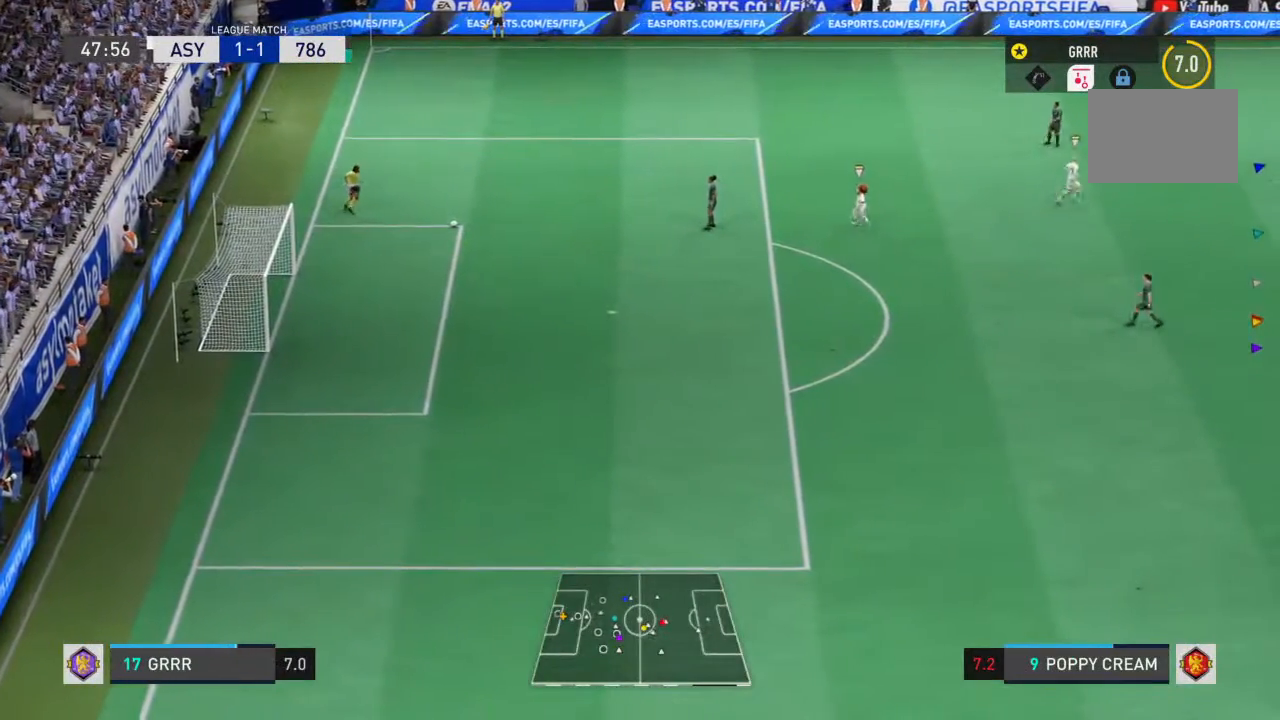
{"buttons": [], "left_stick": "down-left", "right_stick": "center", "events": [[33, "left_stick", "center"], [167, "TRIANGLE", "down"], [200, "left_stick", "down-left"], [267, "TRIANGLE", "up"], [300, "left_stick", "center"], [367, "L2", "down"], [433, "left_stick", "down-left"], [500, "L2", "up"]]}
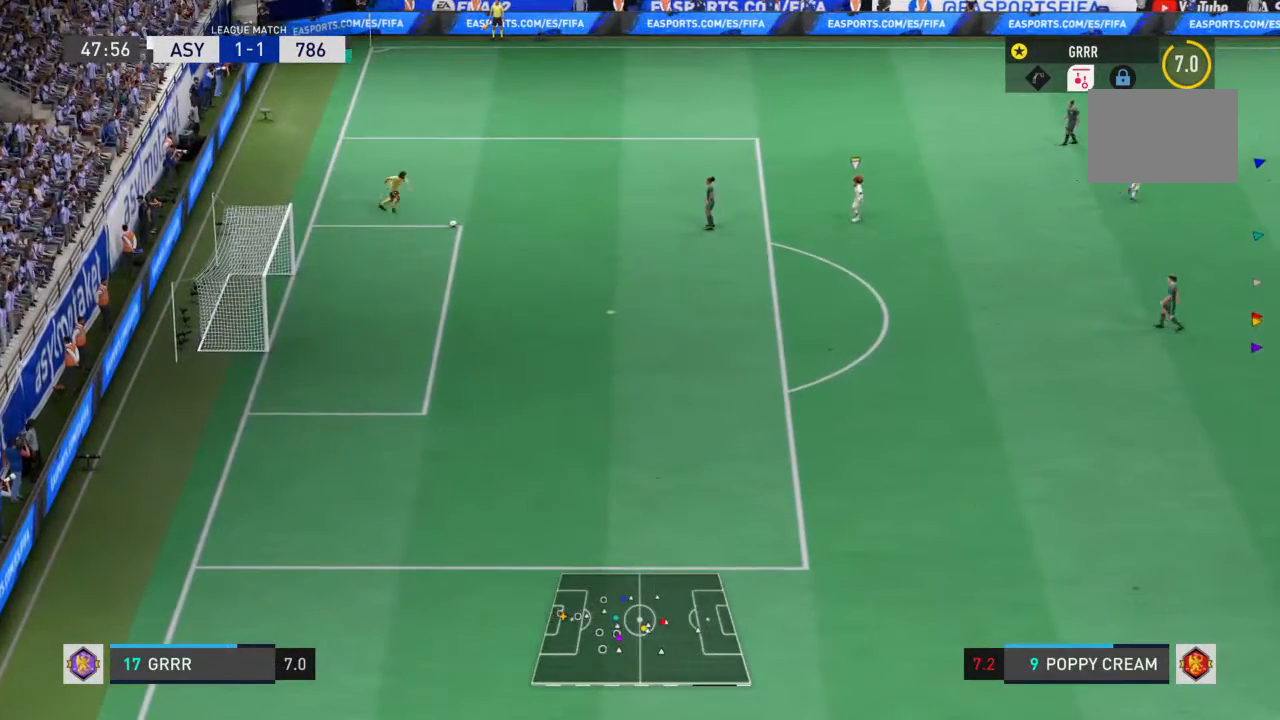
{"buttons": ["L2"], "left_stick": "center", "right_stick": "center", "events": [[33, "left_stick", "center"], [67, "L2", "down"], [200, "left_stick", "down-left"], [333, "left_stick", "center"]]}
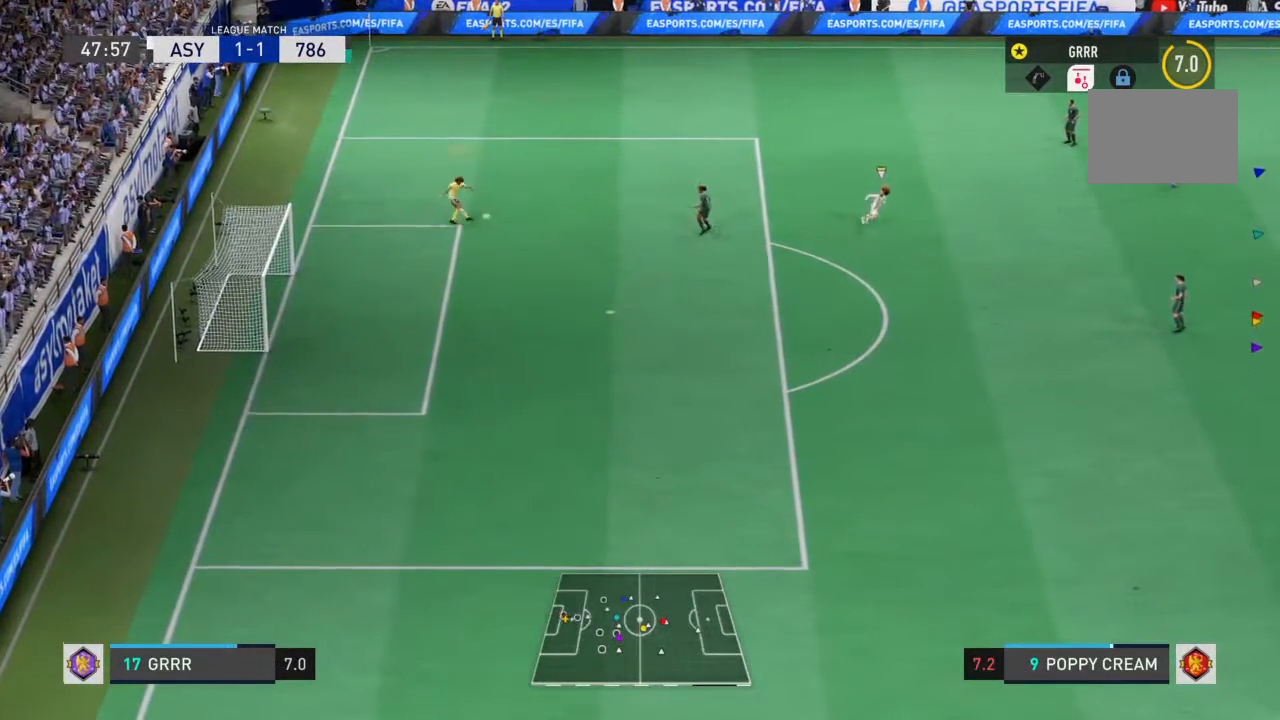
{"buttons": [], "left_stick": "down", "right_stick": "center", "events": [[67, "L2", "up"], [67, "left_stick", "left"], [233, "left_stick", "down-left"], [333, "left_stick", "down"]]}
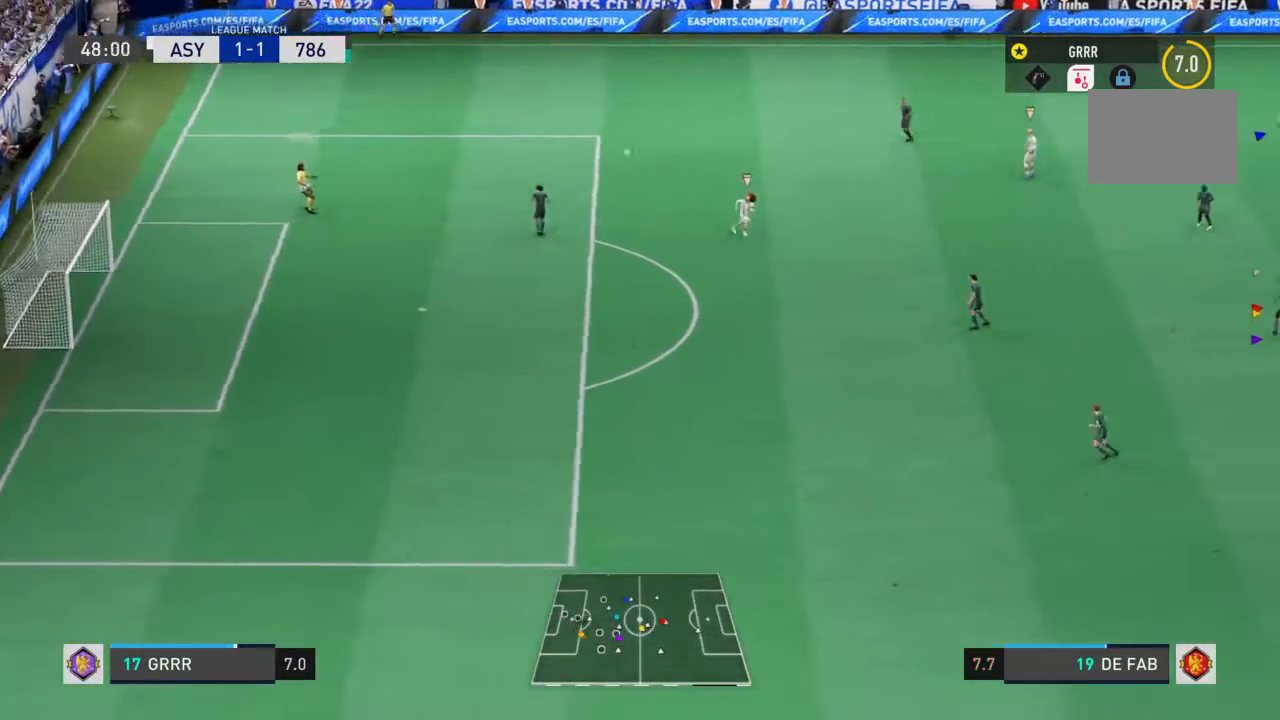
{"buttons": [], "left_stick": "down-left", "right_stick": "center", "events": [[233, "left_stick", "down-left"]]}
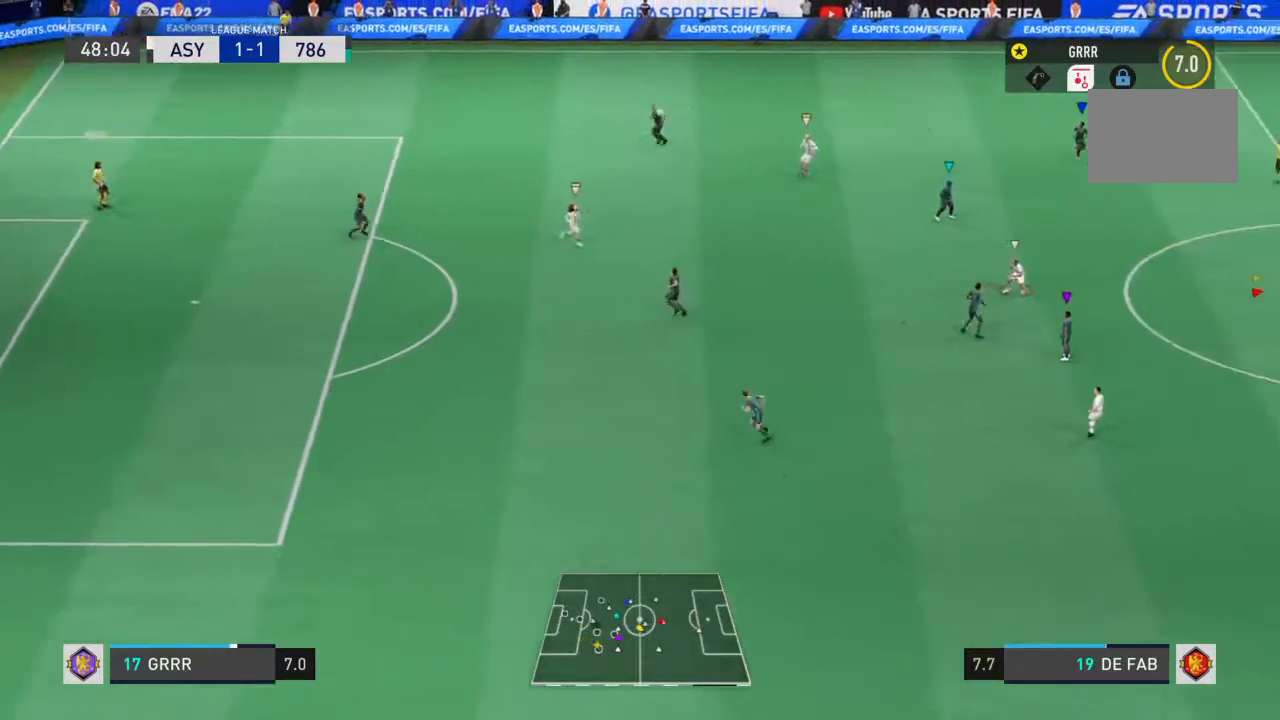
{"buttons": [], "left_stick": "down-left", "right_stick": "center", "events": []}
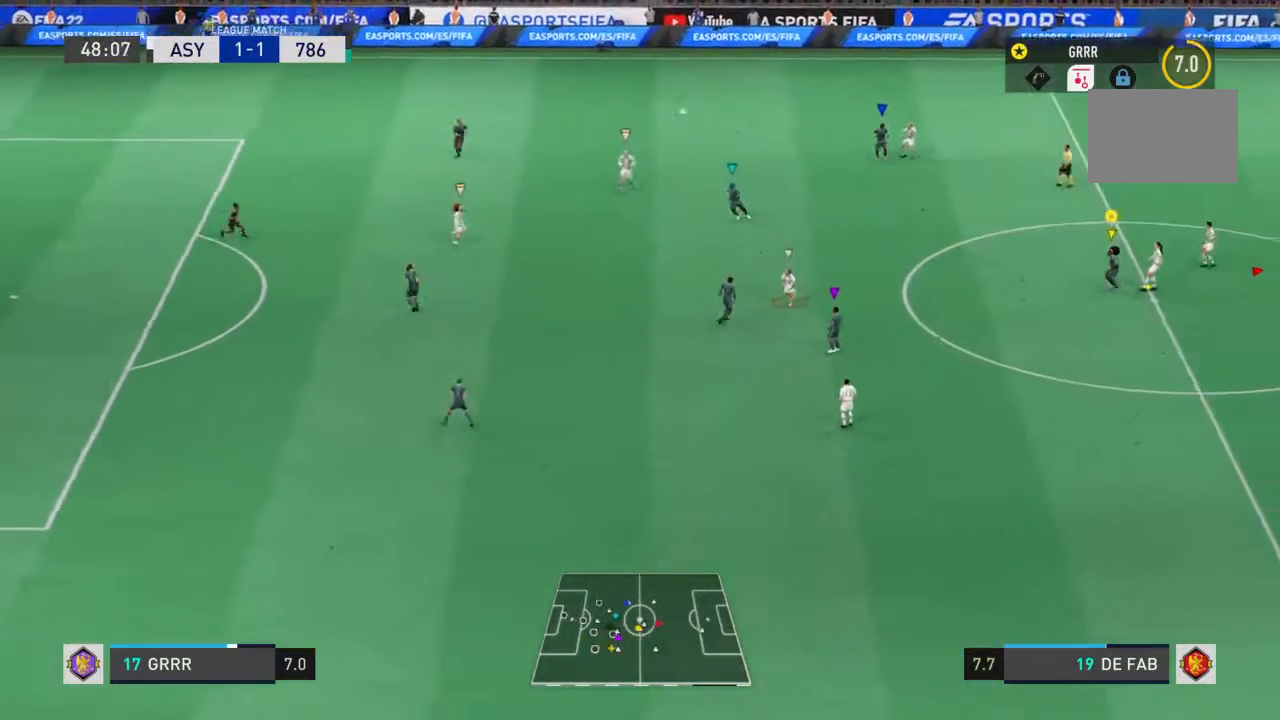
{"buttons": [], "left_stick": "down-left", "right_stick": "center", "events": []}
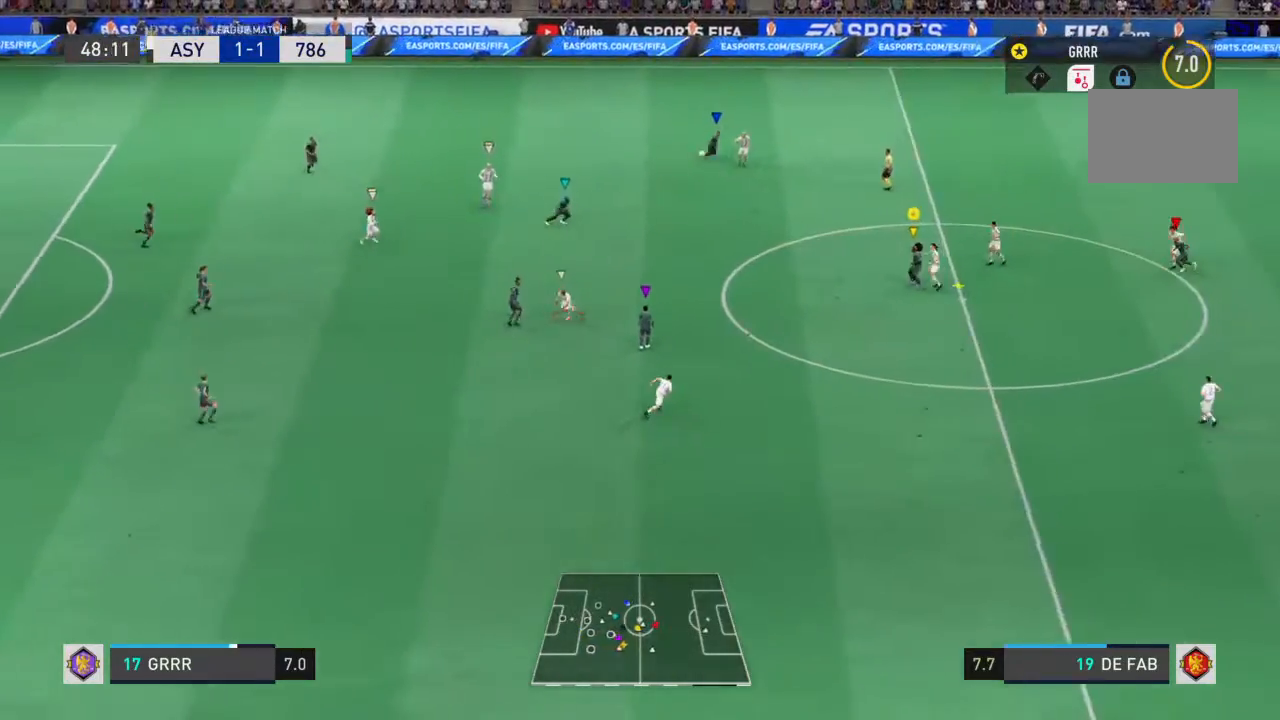
{"buttons": [], "left_stick": "down", "right_stick": "center", "events": [[67, "CROSS", "down"], [67, "L1", "down"], [233, "CROSS", "up"], [233, "L1", "up"], [233, "left_stick", "down"]]}